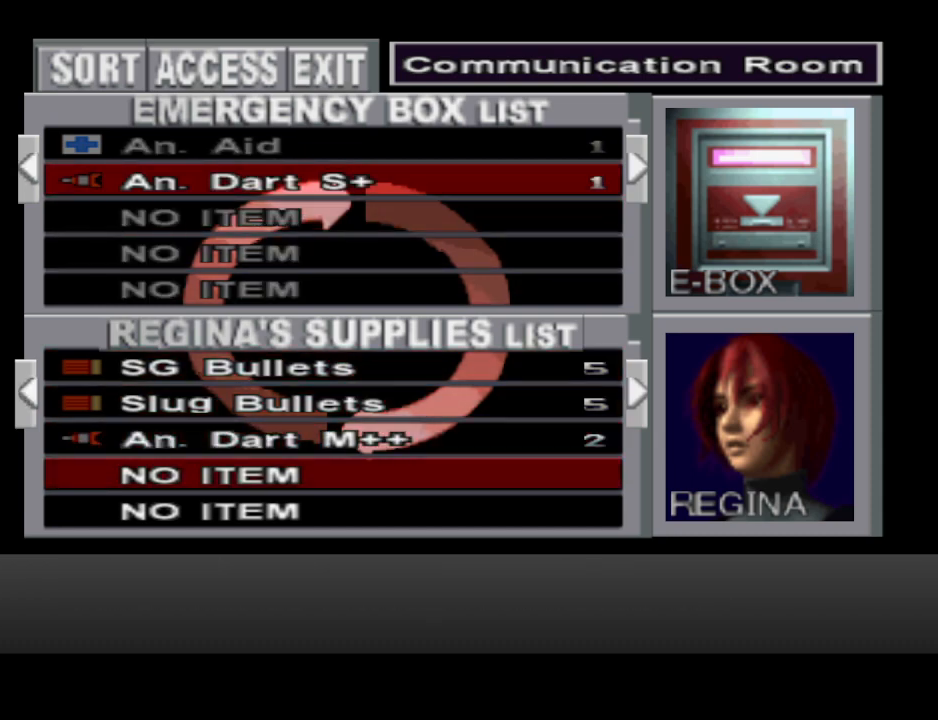
Gameplay with a controller (PlayStation layout); each line is a JSON object with the inputs held at the frame after it. "events" lists button and stick changes between this image and that frame as [ms after this image, input, new state], when the widget could be followed in between. Not read: L2 R2 left_stick right_stick.
{"buttons": ["DPAD_UP"], "events": [[100, "DPAD_UP", "down"], [200, "DPAD_UP", "up"], [267, "DPAD_UP", "down"], [367, "DPAD_UP", "up"], [467, "DPAD_UP", "down"]]}
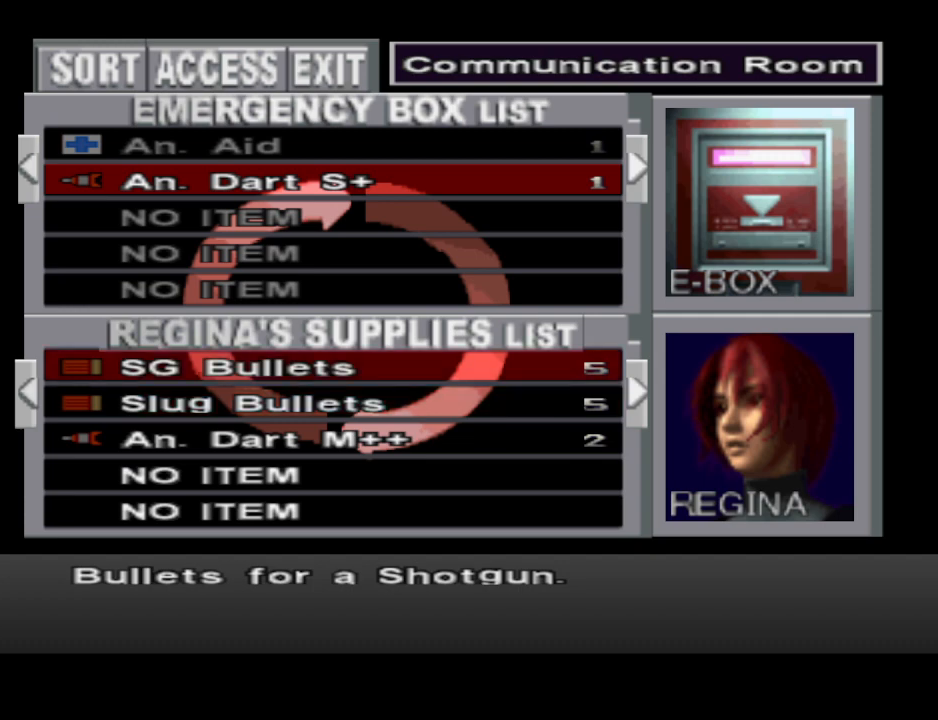
{"buttons": [], "events": [[67, "DPAD_UP", "up"], [133, "DPAD_UP", "down"], [267, "DPAD_UP", "up"], [333, "DPAD_UP", "down"], [433, "DPAD_UP", "up"]]}
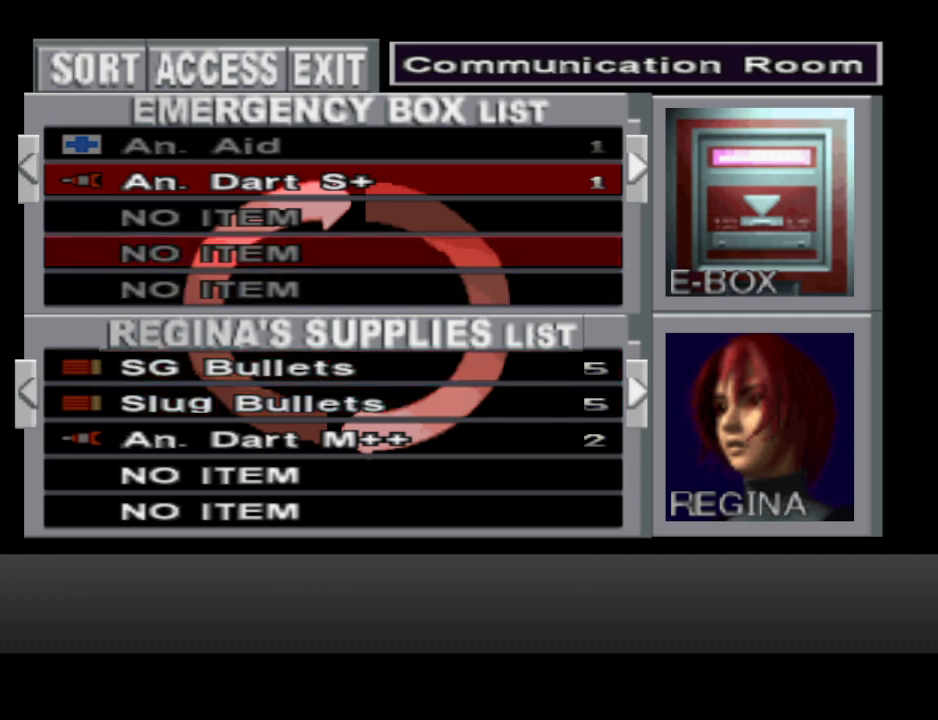
{"buttons": [], "events": [[33, "DPAD_UP", "down"], [133, "DPAD_UP", "up"], [333, "CROSS", "down"], [433, "CROSS", "up"]]}
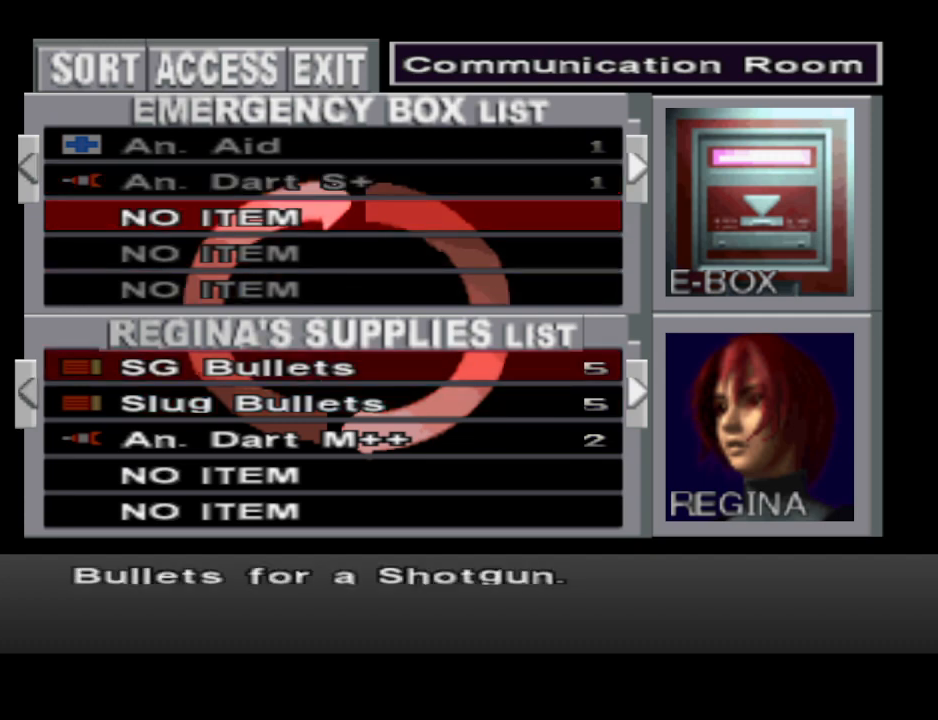
{"buttons": [], "events": [[233, "DPAD_DOWN", "down"], [333, "DPAD_DOWN", "up"], [400, "DPAD_DOWN", "down"], [500, "DPAD_DOWN", "up"]]}
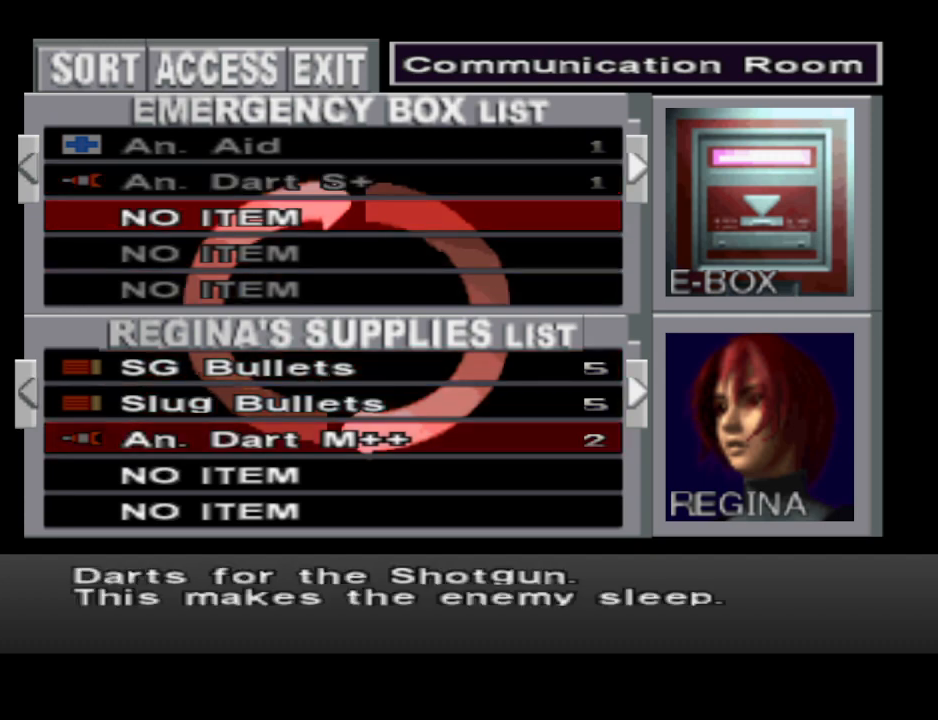
{"buttons": [], "events": [[200, "CROSS", "down"], [300, "CROSS", "up"], [400, "DPAD_UP", "down"], [500, "DPAD_UP", "up"]]}
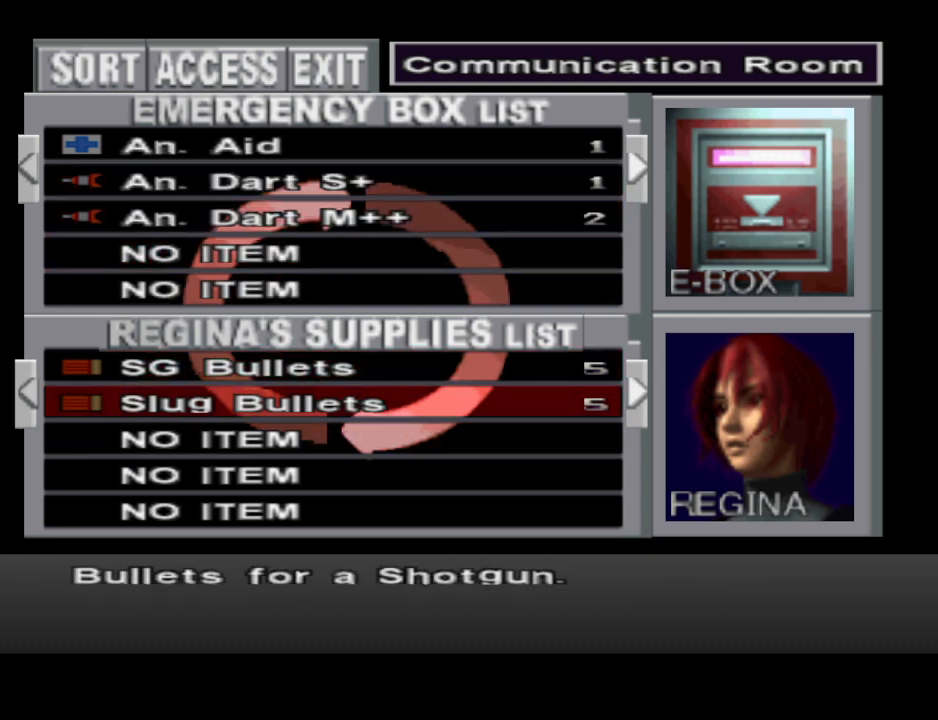
{"buttons": [], "events": [[267, "DPAD_UP", "down"], [367, "DPAD_UP", "up"]]}
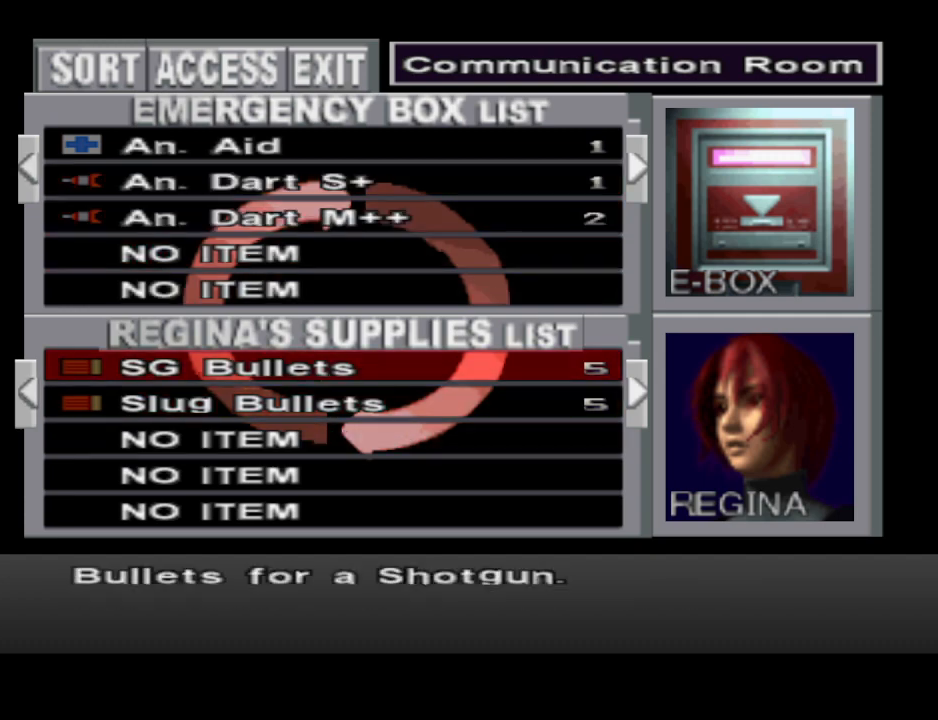
{"buttons": [], "events": [[367, "DPAD_DOWN", "down"], [433, "DPAD_DOWN", "up"]]}
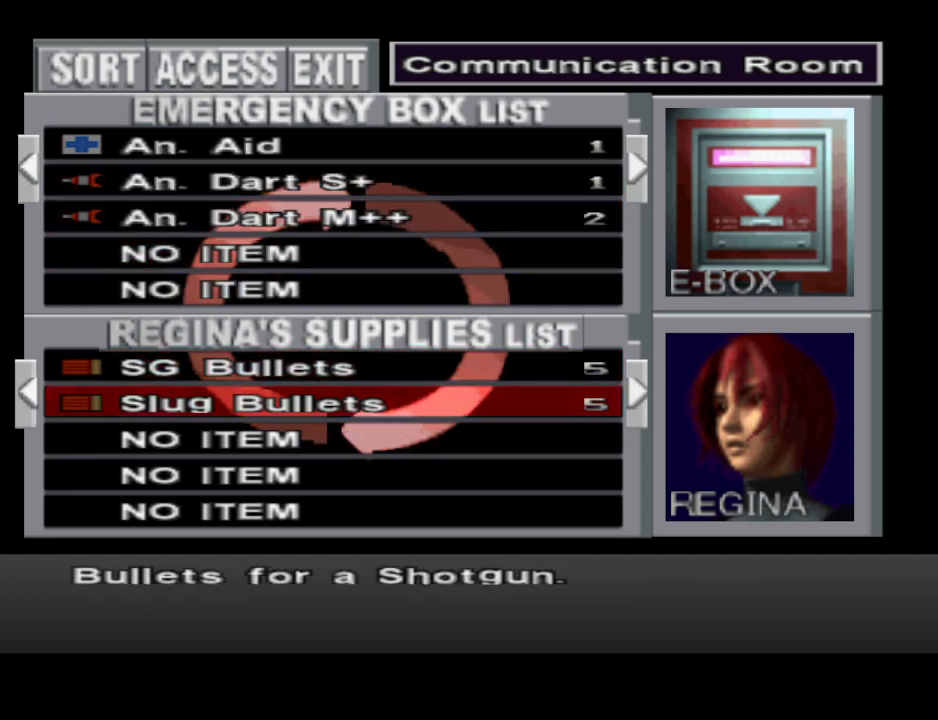
{"buttons": [], "events": [[33, "DPAD_DOWN", "down"], [167, "DPAD_DOWN", "up"], [267, "CROSS", "down"], [367, "CROSS", "up"]]}
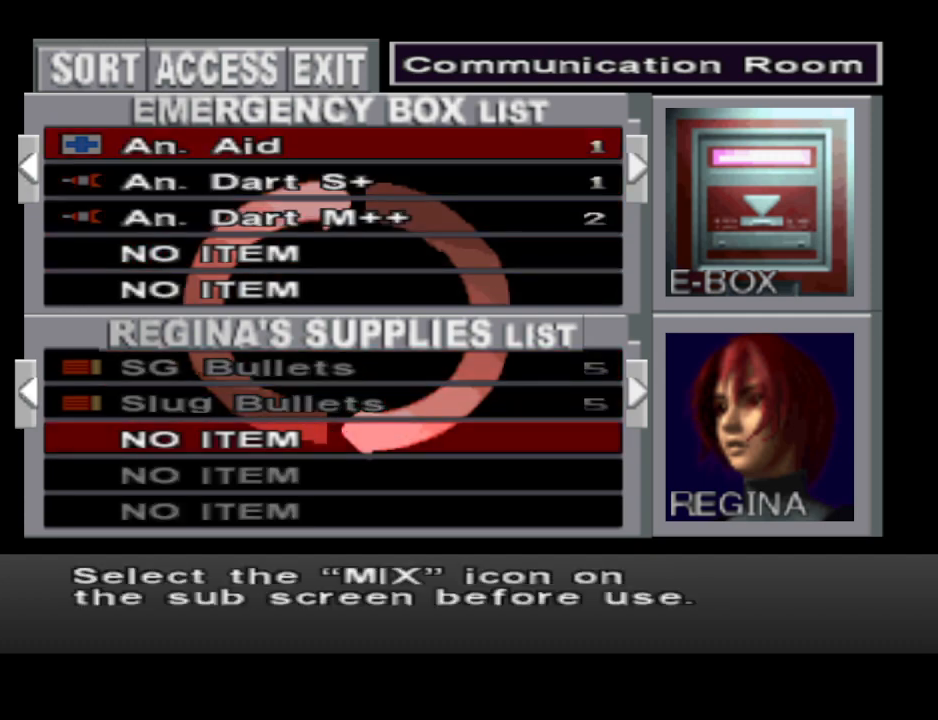
{"buttons": [], "events": [[267, "DPAD_DOWN", "down"], [367, "DPAD_DOWN", "up"]]}
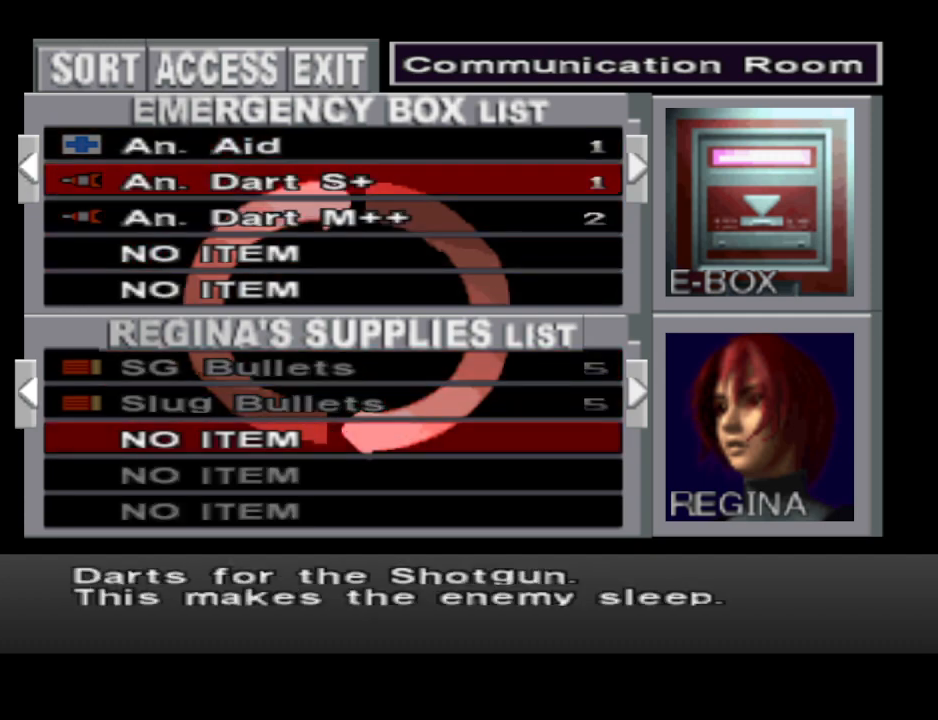
{"buttons": [], "events": [[133, "CROSS", "down"], [233, "CROSS", "up"], [300, "DPAD_DOWN", "down"], [400, "DPAD_DOWN", "up"]]}
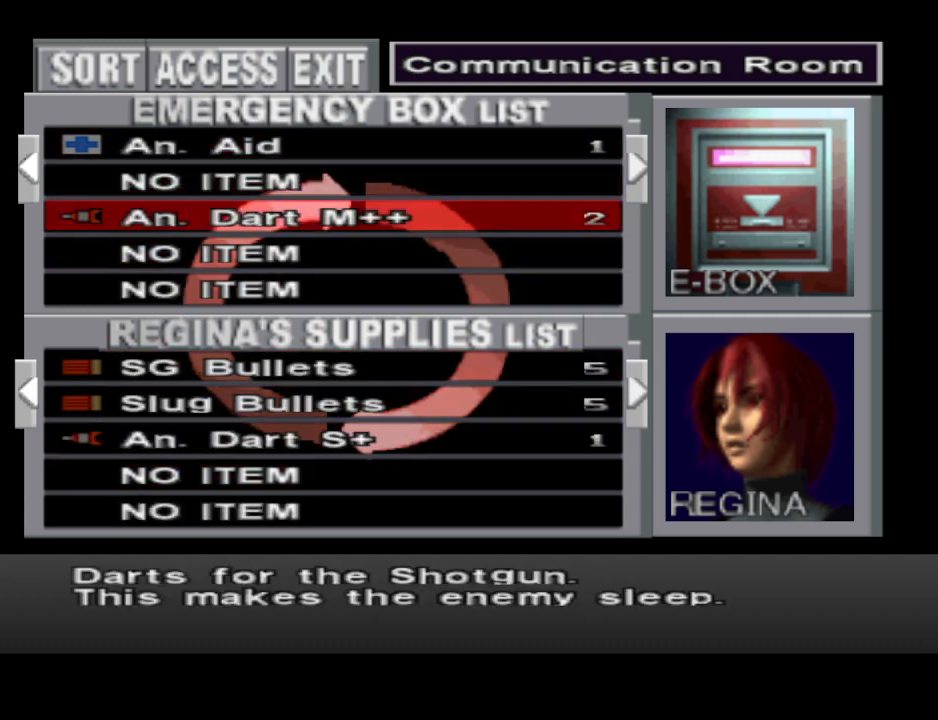
{"buttons": [], "events": [[333, "DPAD_DOWN", "down"], [433, "DPAD_DOWN", "up"]]}
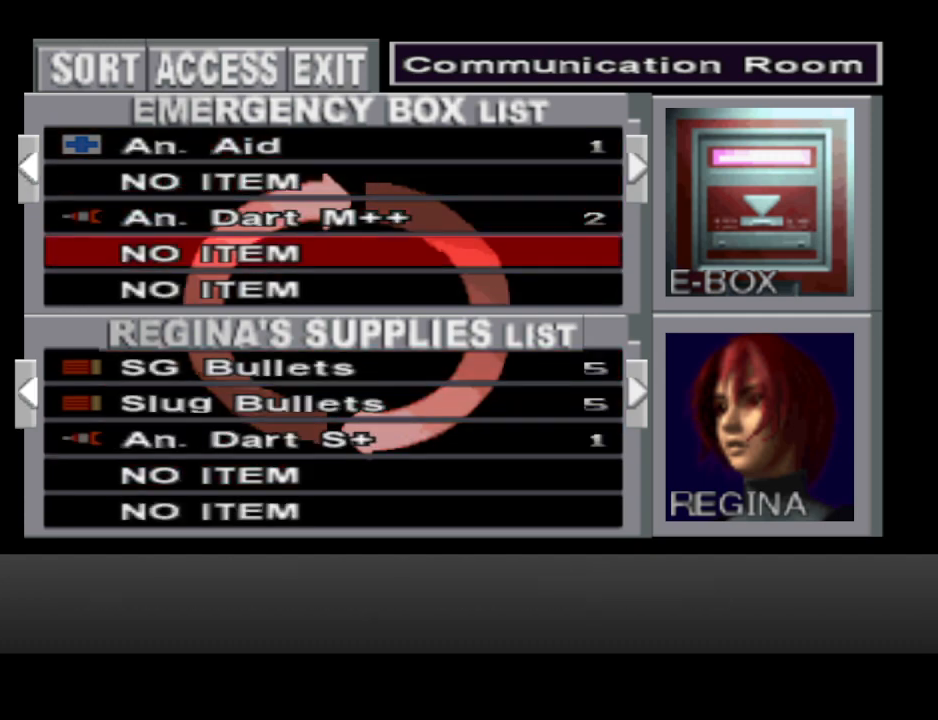
{"buttons": ["DPAD_DOWN"], "events": [[200, "DPAD_LEFT", "down"], [300, "DPAD_LEFT", "up"], [500, "DPAD_DOWN", "down"]]}
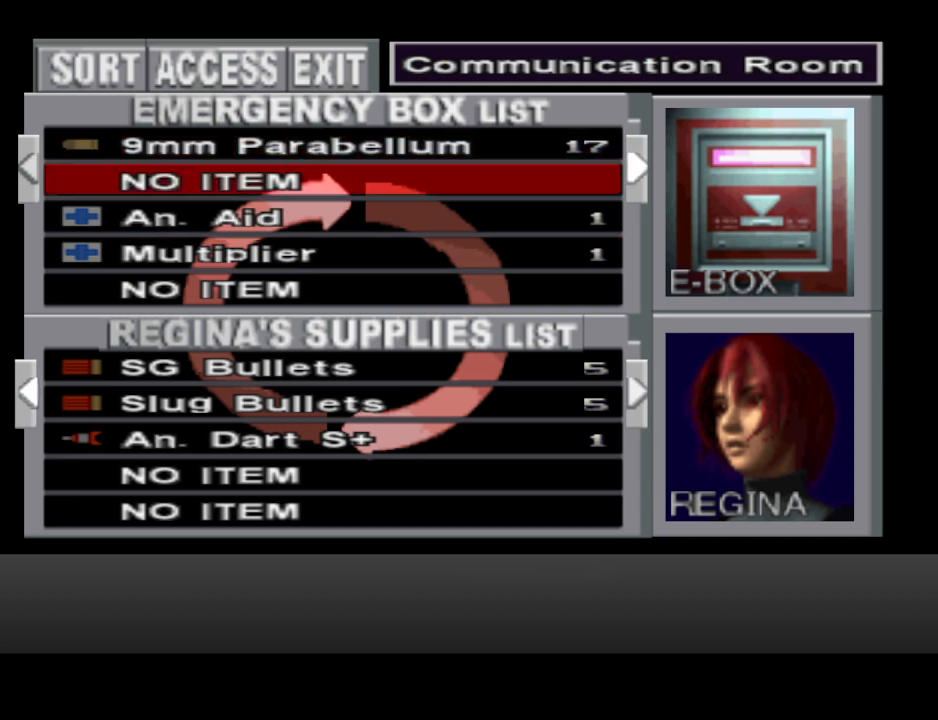
{"buttons": [], "events": [[100, "DPAD_DOWN", "up"], [200, "DPAD_DOWN", "down"], [233, "DPAD_DOWN", "up"], [367, "DPAD_DOWN", "down"], [433, "DPAD_DOWN", "up"]]}
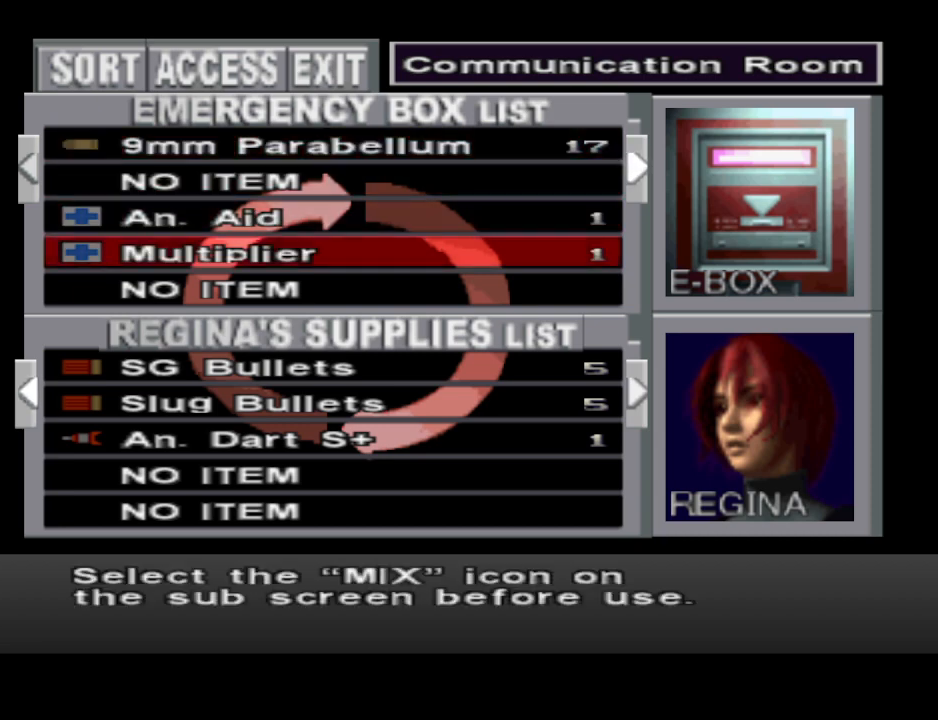
{"buttons": [], "events": [[33, "DPAD_DOWN", "down"], [133, "DPAD_DOWN", "up"], [200, "DPAD_DOWN", "down"], [300, "DPAD_DOWN", "up"]]}
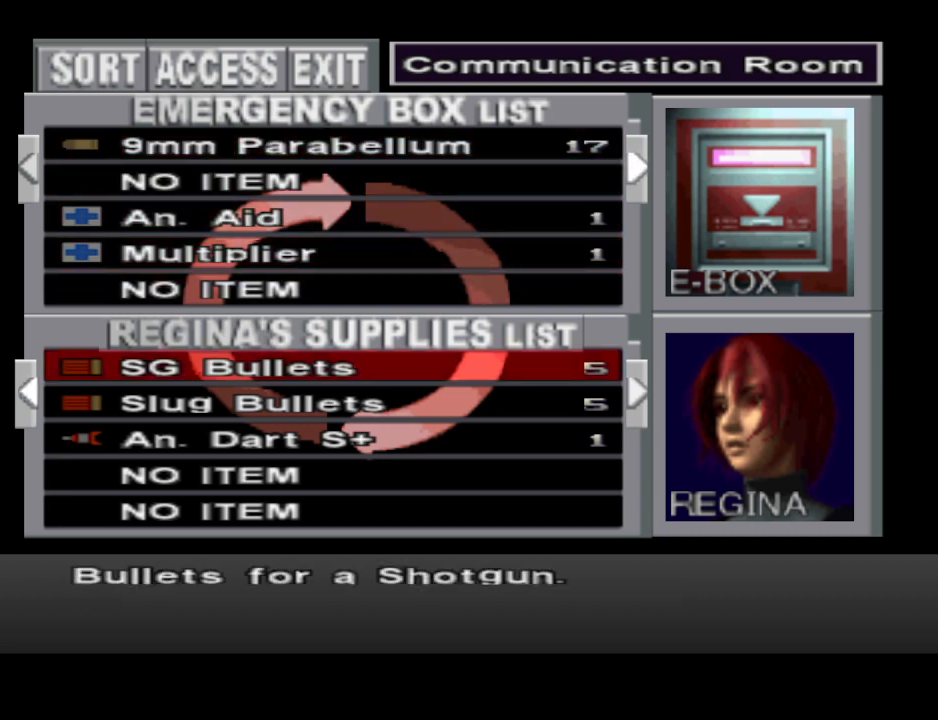
{"buttons": ["DPAD_DOWN"], "events": [[100, "DPAD_LEFT", "down"], [133, "DPAD_LEFT", "up"], [433, "DPAD_DOWN", "down"]]}
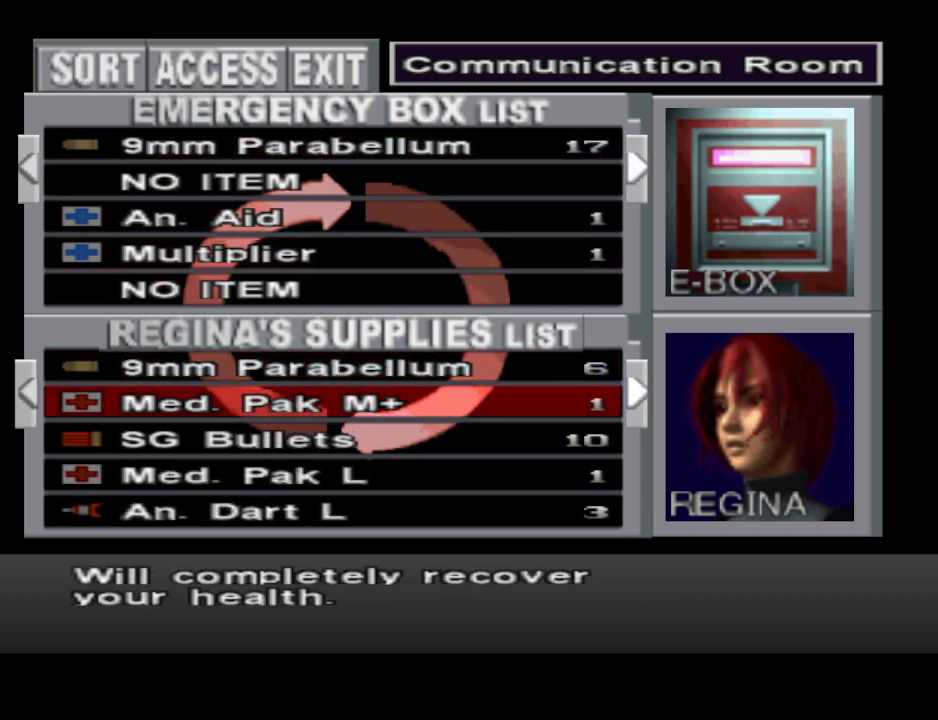
{"buttons": [], "events": [[33, "DPAD_DOWN", "up"], [100, "DPAD_DOWN", "down"], [200, "DPAD_DOWN", "up"]]}
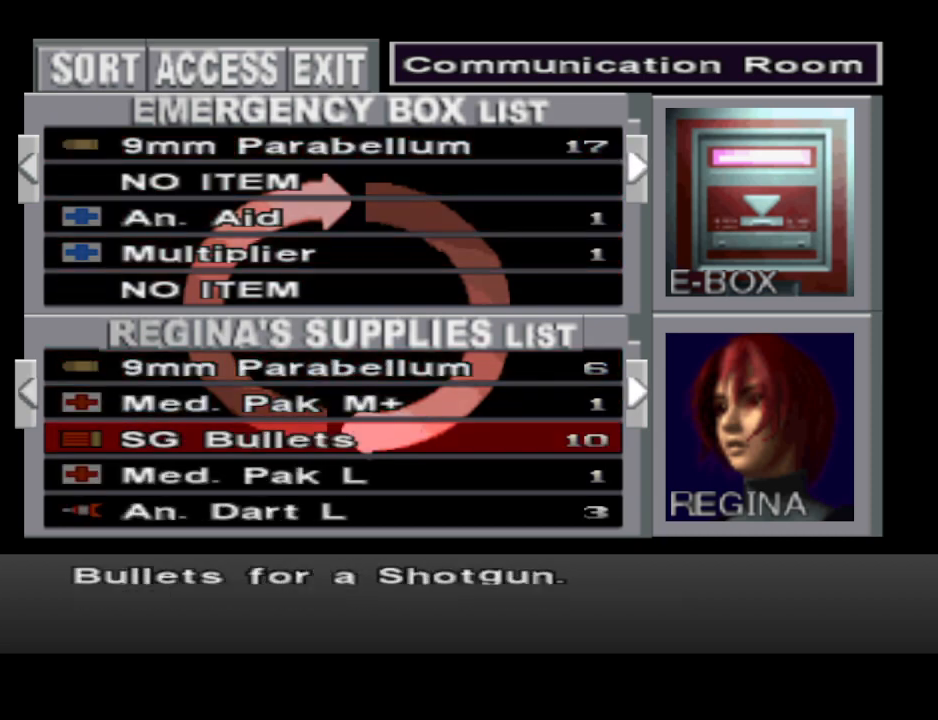
{"buttons": [], "events": []}
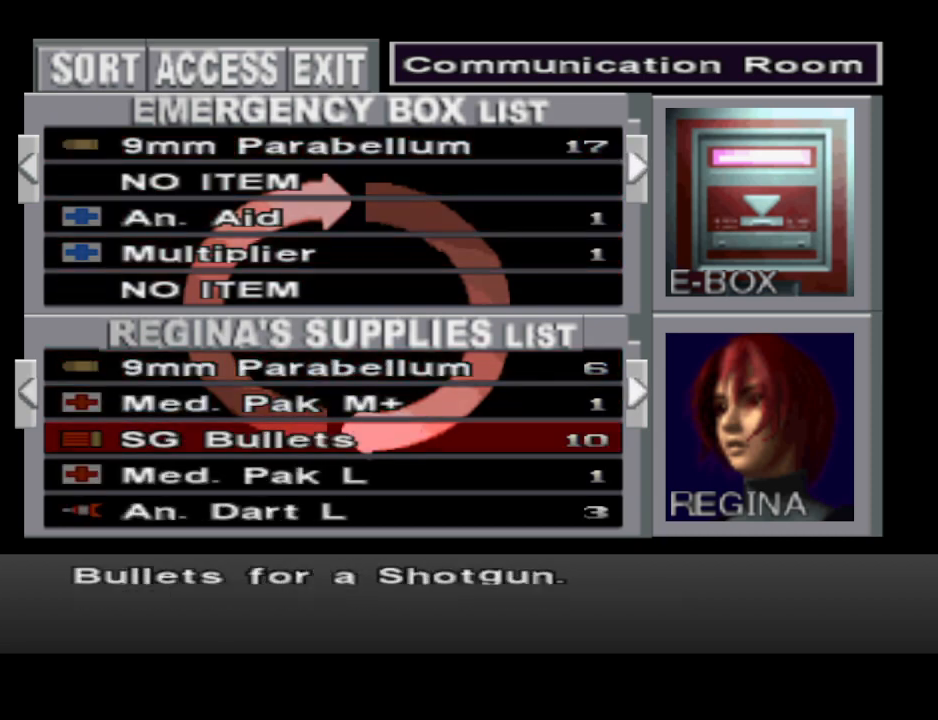
{"buttons": [], "events": [[33, "DPAD_DOWN", "down"], [133, "DPAD_DOWN", "up"], [267, "DPAD_DOWN", "down"], [367, "DPAD_DOWN", "up"]]}
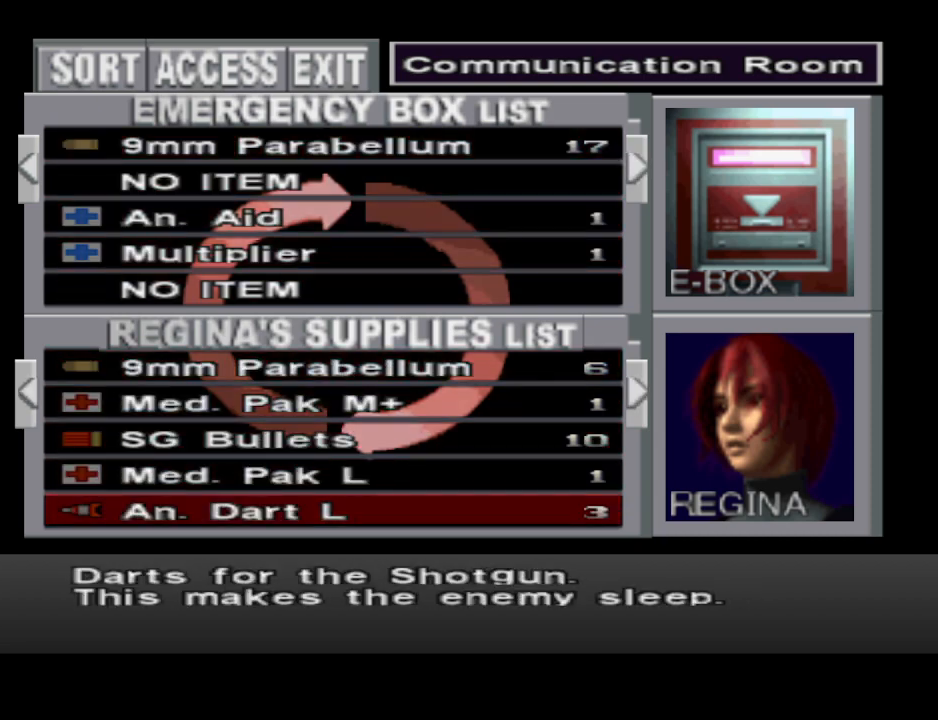
{"buttons": [], "events": []}
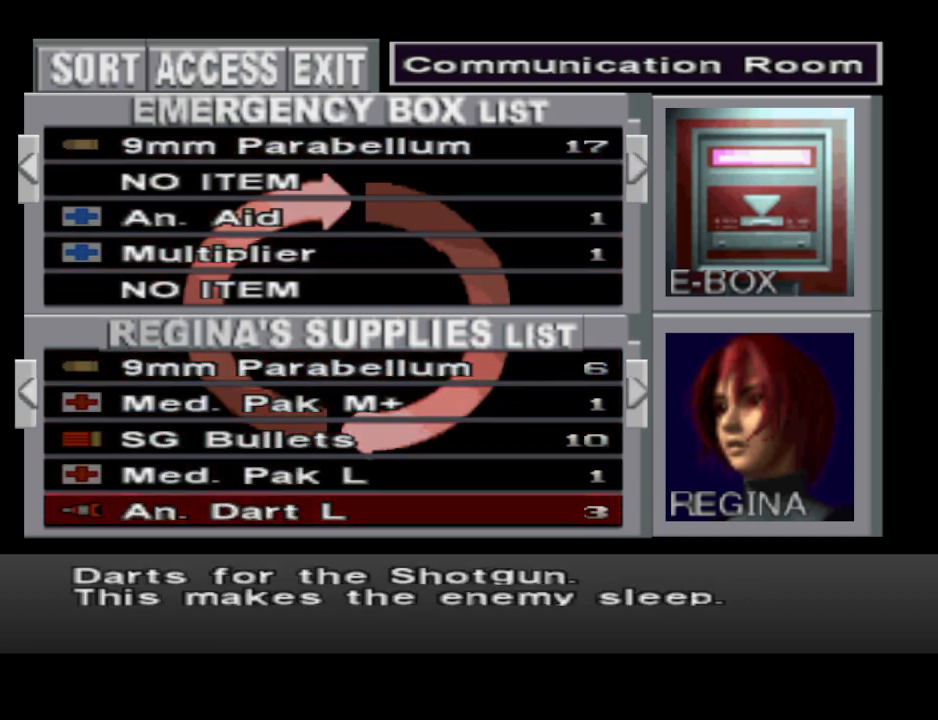
{"buttons": ["DPAD_UP"], "events": [[500, "DPAD_UP", "down"]]}
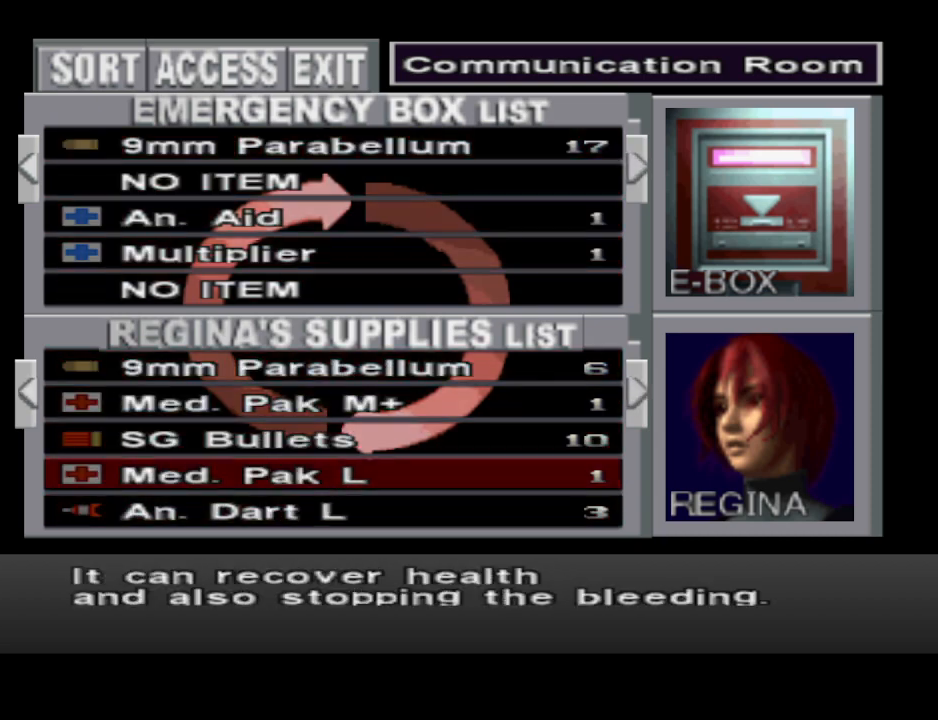
{"buttons": [], "events": [[100, "DPAD_UP", "up"]]}
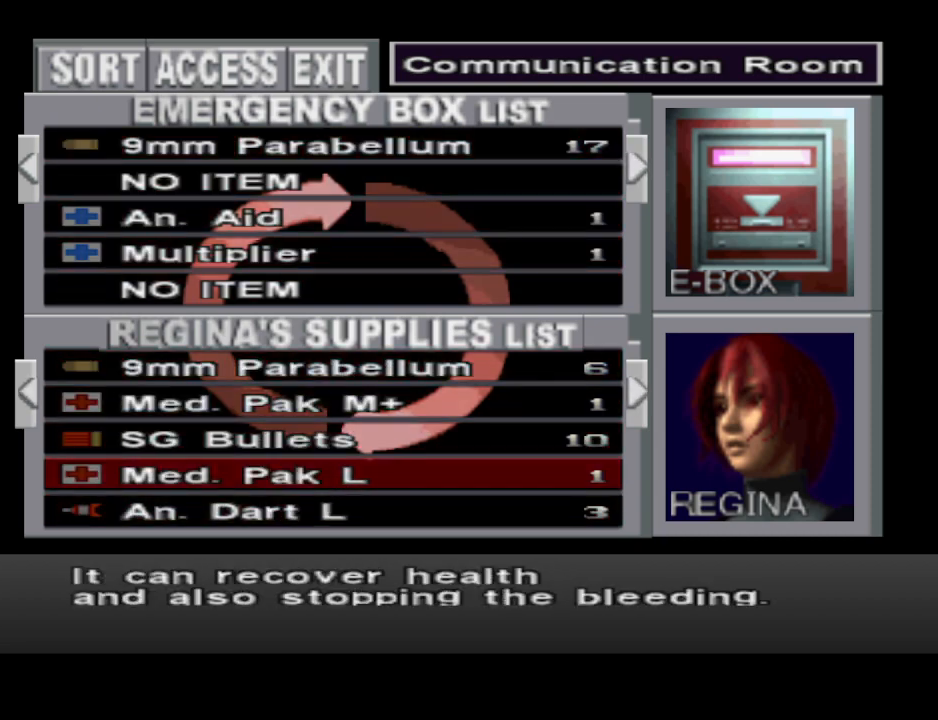
{"buttons": [], "events": [[300, "DPAD_RIGHT", "down"], [433, "DPAD_RIGHT", "up"]]}
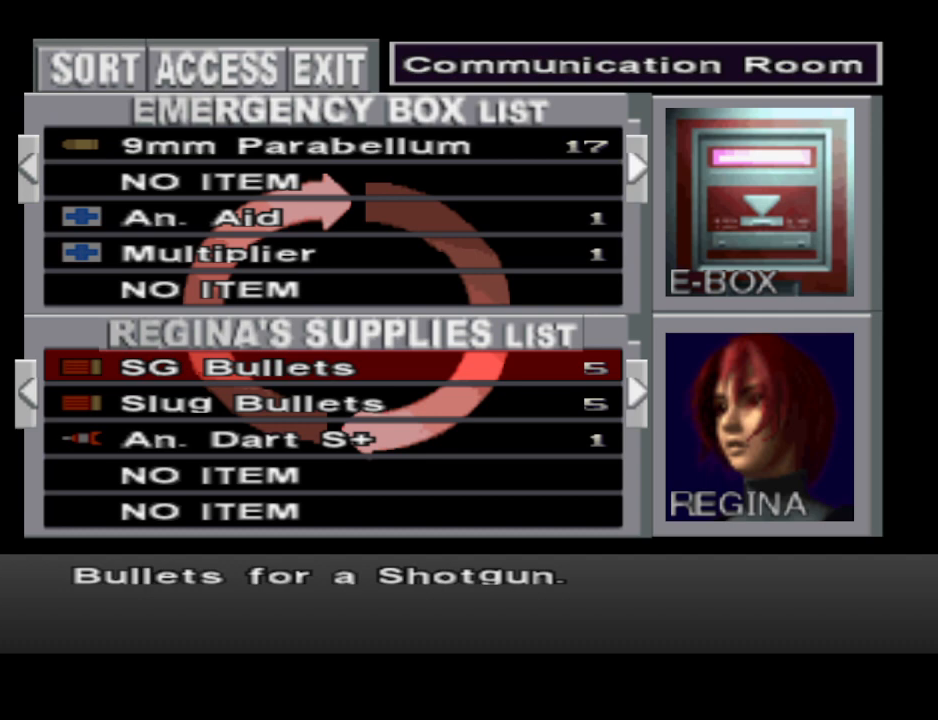
{"buttons": ["DPAD_DOWN"], "events": [[500, "DPAD_DOWN", "down"]]}
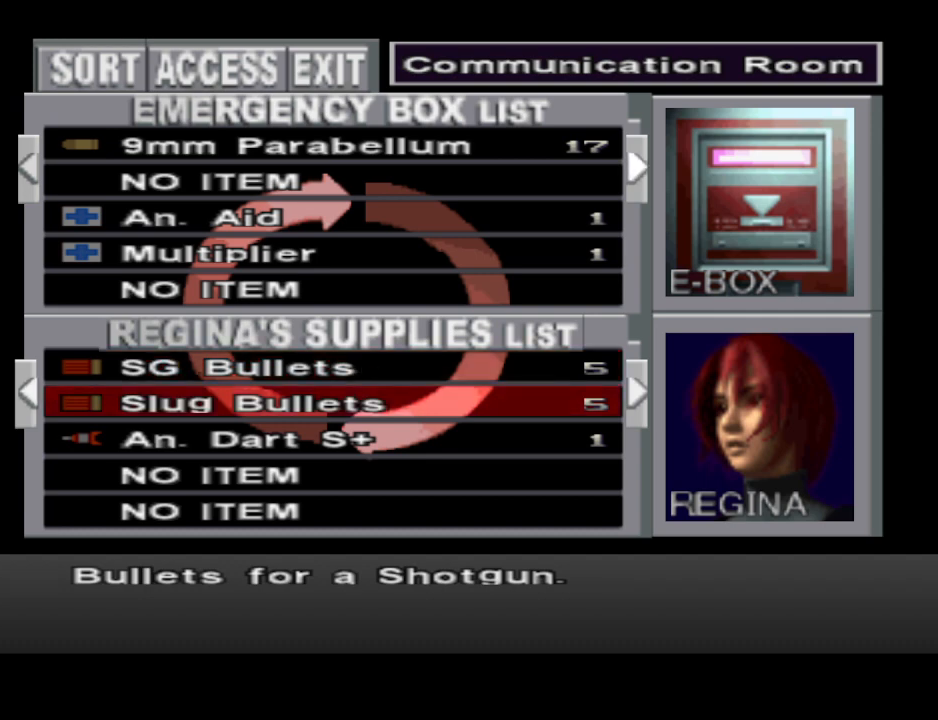
{"buttons": [], "events": [[67, "DPAD_DOWN", "up"], [167, "DPAD_DOWN", "down"], [300, "DPAD_DOWN", "up"]]}
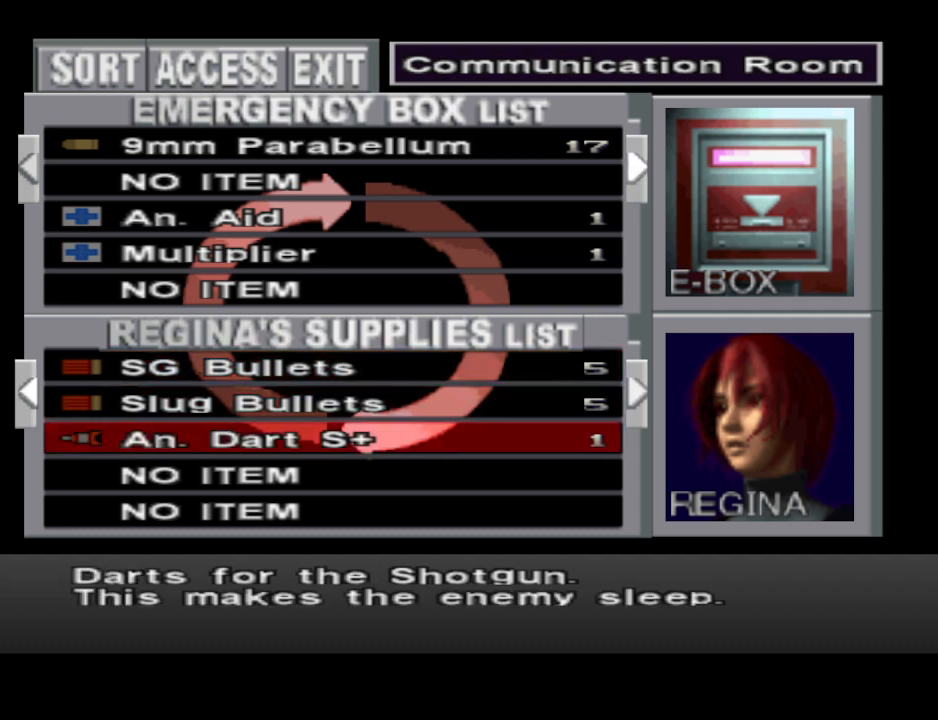
{"buttons": ["DPAD_UP"], "events": [[133, "DPAD_UP", "down"], [267, "DPAD_UP", "up"], [333, "DPAD_UP", "down"], [433, "DPAD_UP", "up"], [500, "DPAD_UP", "down"]]}
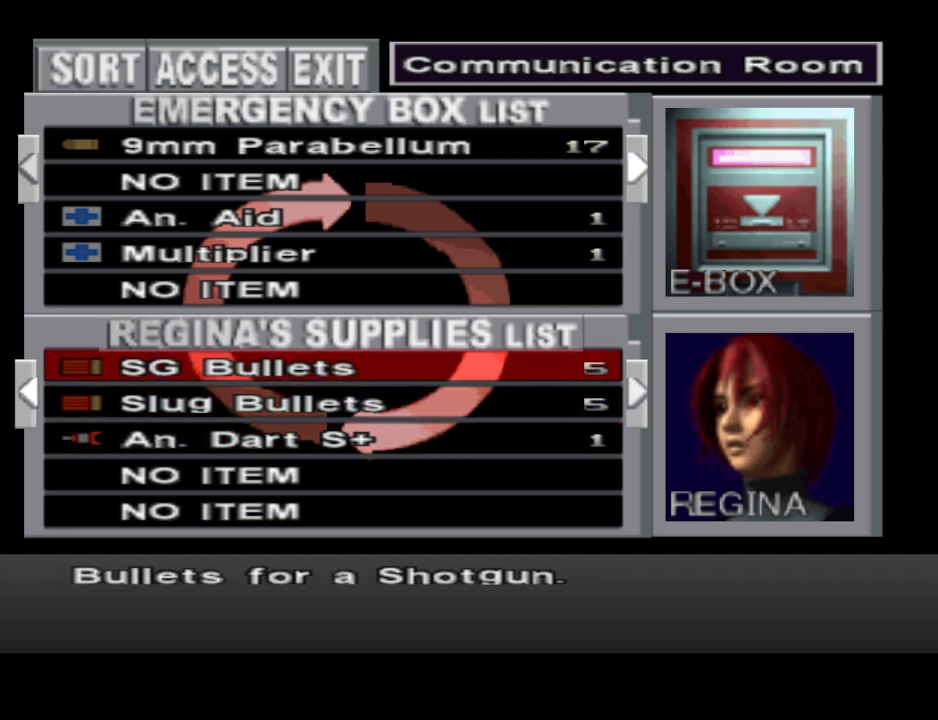
{"buttons": ["DPAD_UP"], "events": [[100, "DPAD_UP", "up"], [200, "DPAD_UP", "down"], [333, "DPAD_UP", "up"], [400, "DPAD_UP", "down"]]}
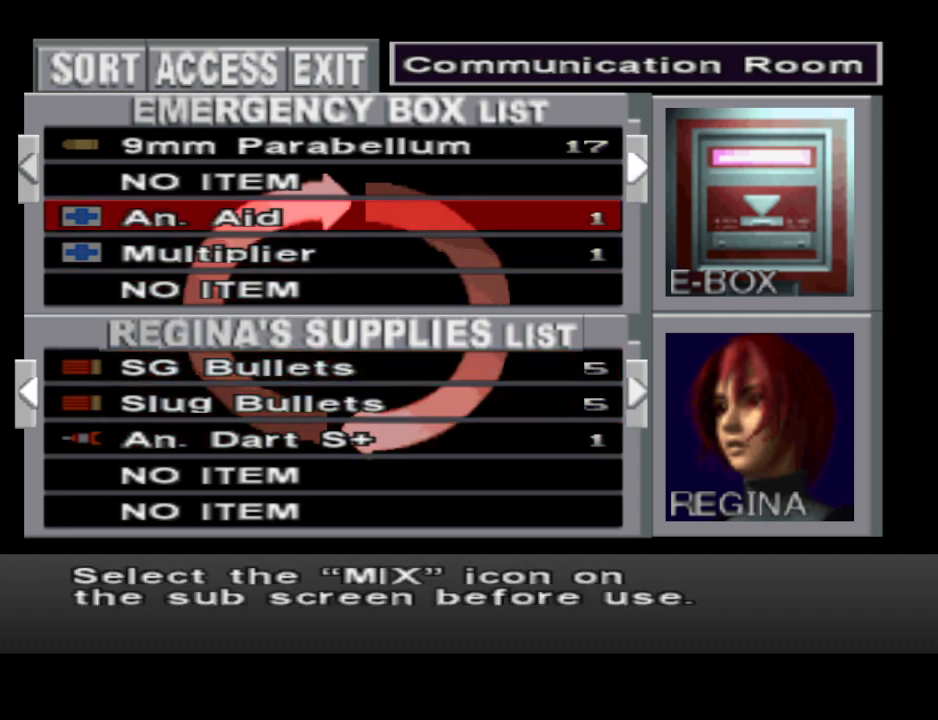
{"buttons": [], "events": [[33, "DPAD_UP", "up"], [233, "DPAD_DOWN", "down"], [333, "DPAD_DOWN", "up"], [400, "DPAD_DOWN", "down"], [467, "DPAD_DOWN", "up"]]}
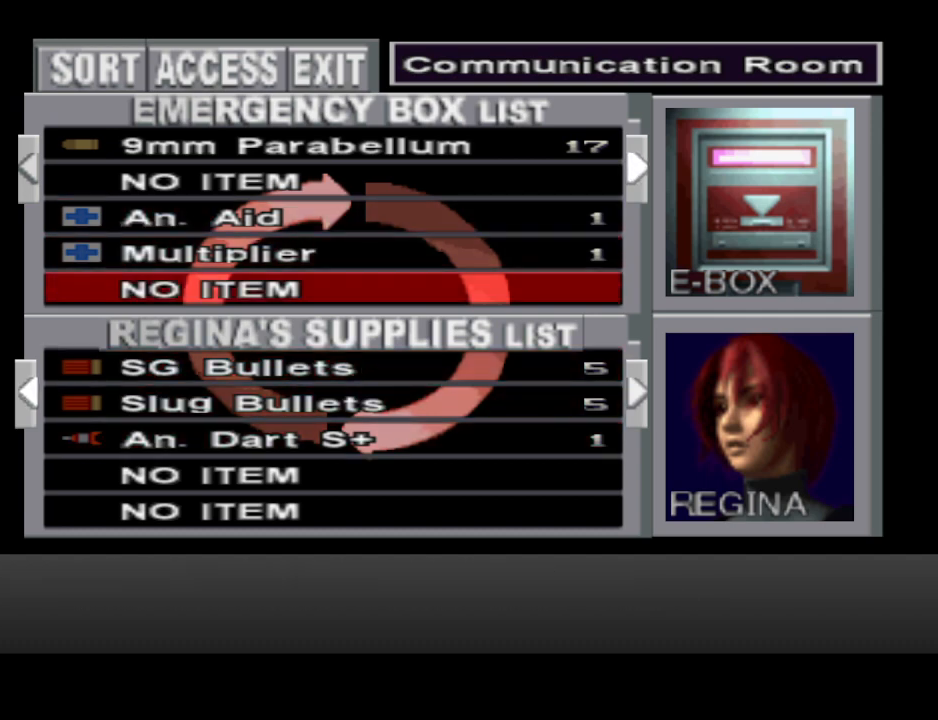
{"buttons": [], "events": [[67, "DPAD_DOWN", "down"], [200, "DPAD_DOWN", "up"], [333, "DPAD_DOWN", "down"], [467, "DPAD_DOWN", "up"]]}
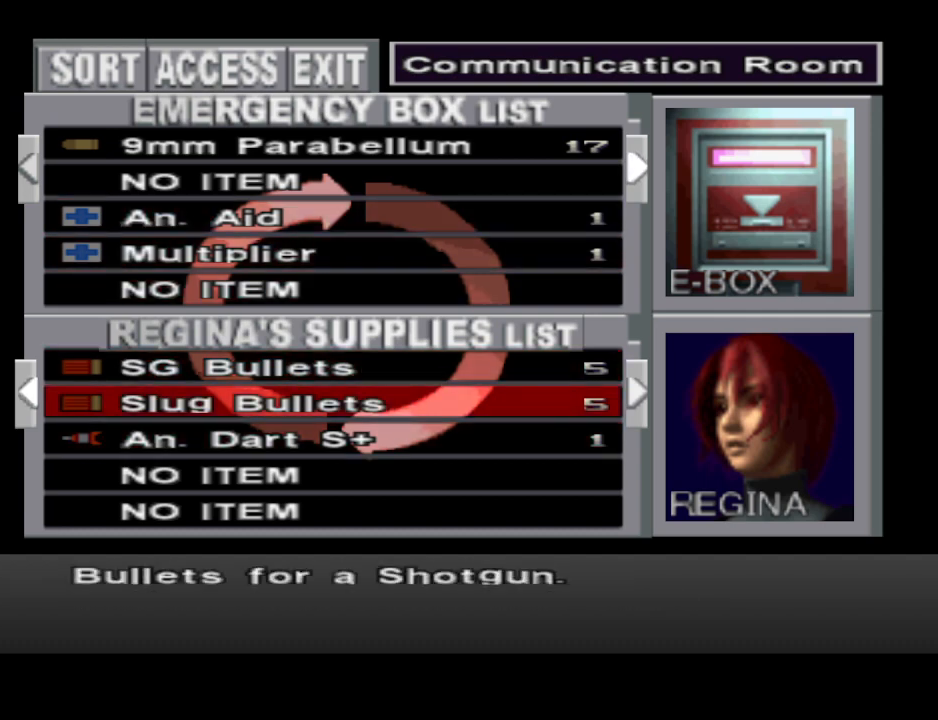
{"buttons": [], "events": [[167, "DPAD_LEFT", "down"], [233, "DPAD_LEFT", "up"]]}
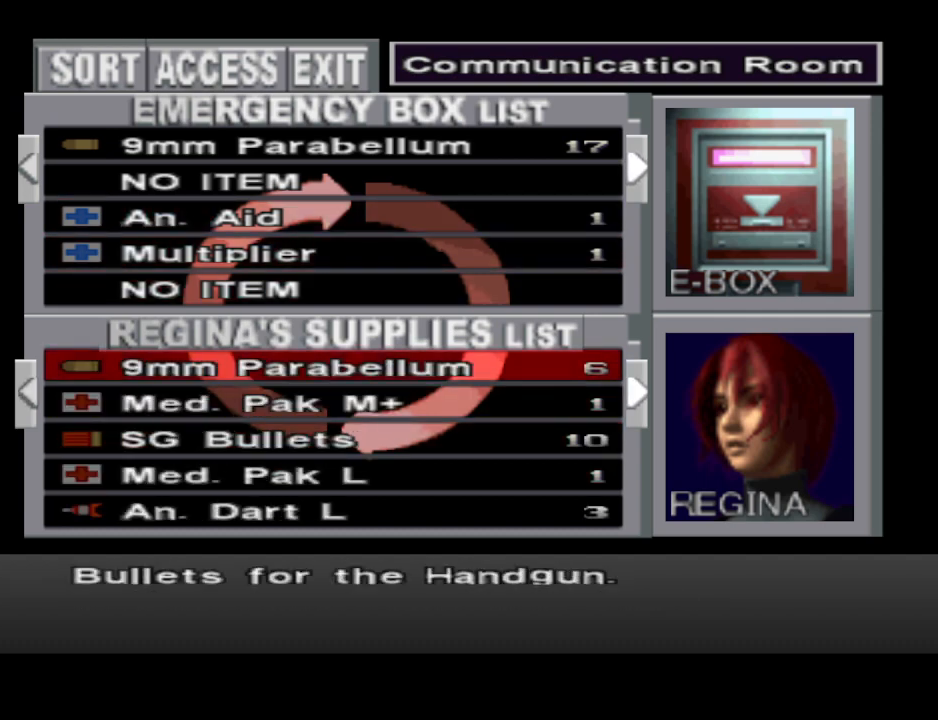
{"buttons": [], "events": []}